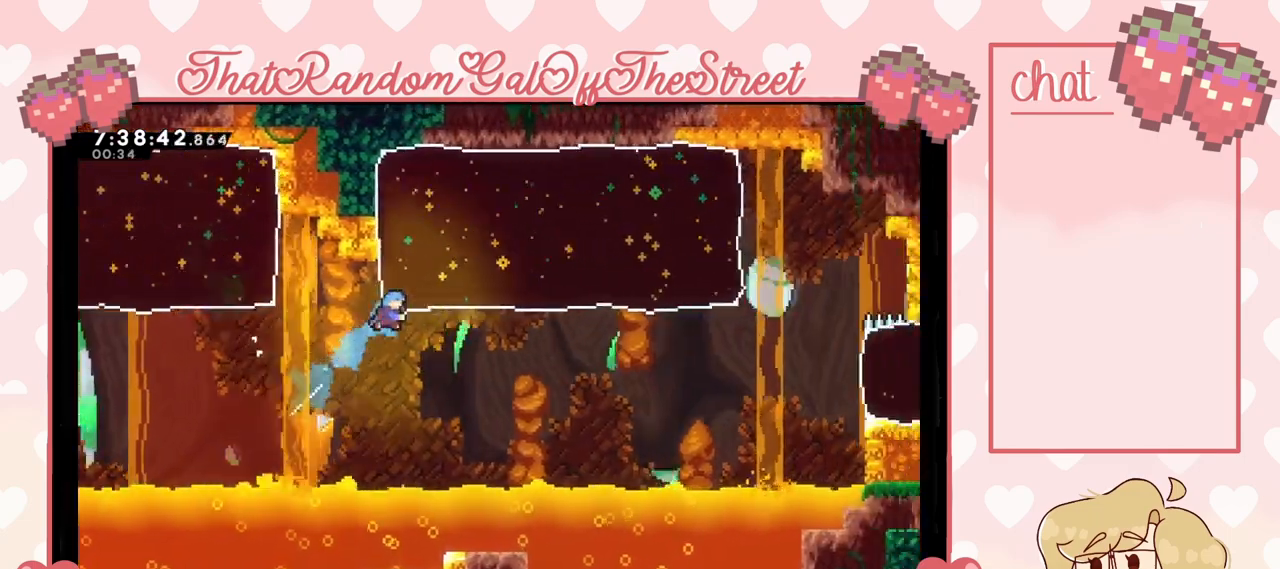
Gameplay with a controller (Xbox layout); each line is a JSON object with the inputs held at the frame after it. "events" lists button and stick changes between this image and that frame as [ms after this image, input, new state], when the widget could be followed in between.
{"buttons": [], "left_stick": "up-right", "right_stick": "center", "events": []}
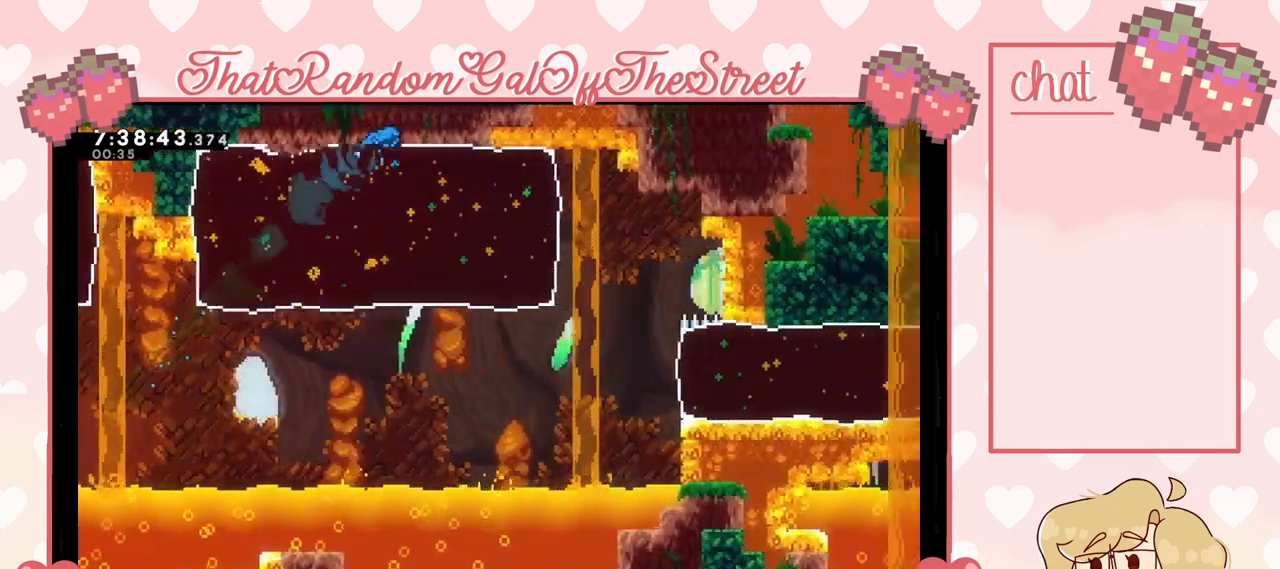
{"buttons": [], "left_stick": "right", "right_stick": "center", "events": [[367, "left_stick", "right"]]}
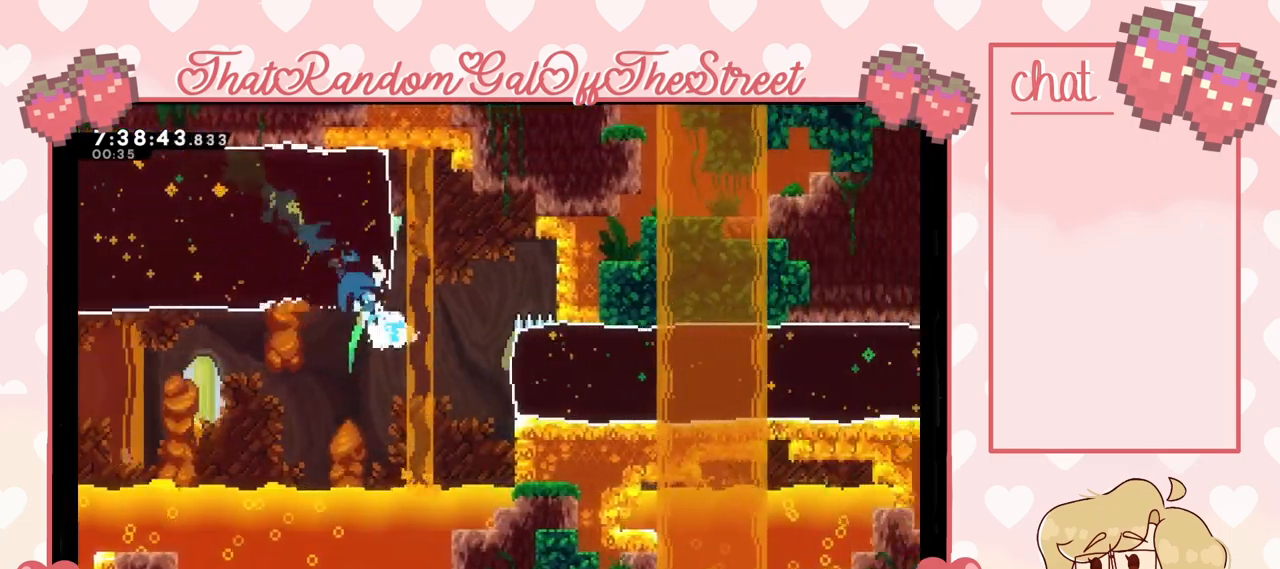
{"buttons": [], "left_stick": "right", "right_stick": "center", "events": [[100, "X", "down"], [267, "X", "up"]]}
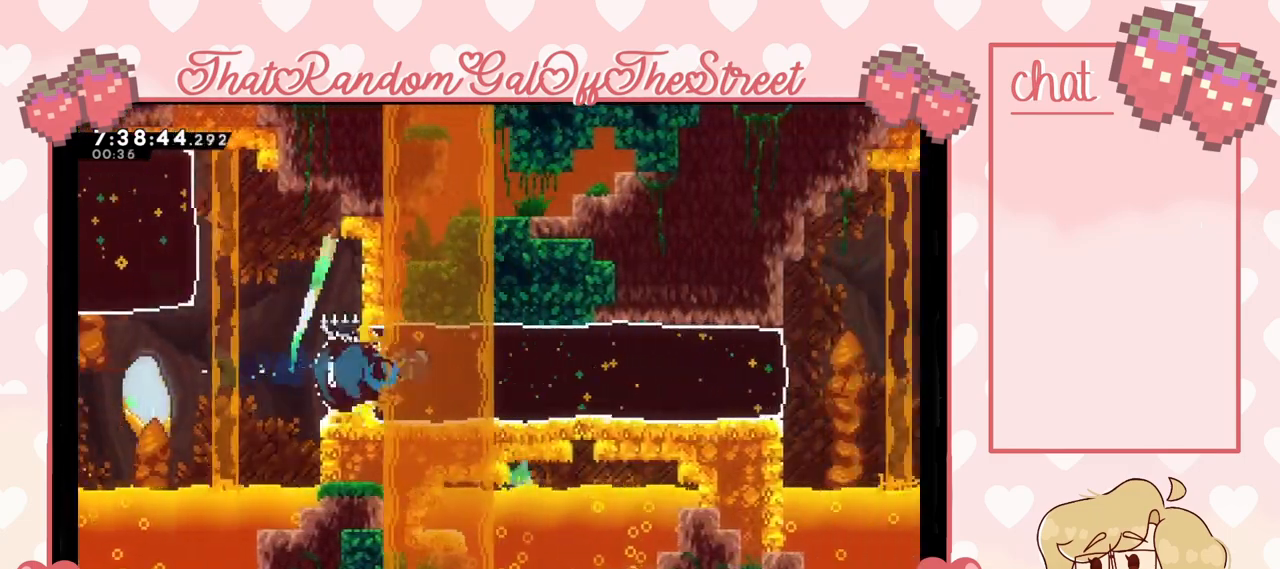
{"buttons": [], "left_stick": "right", "right_stick": "center", "events": []}
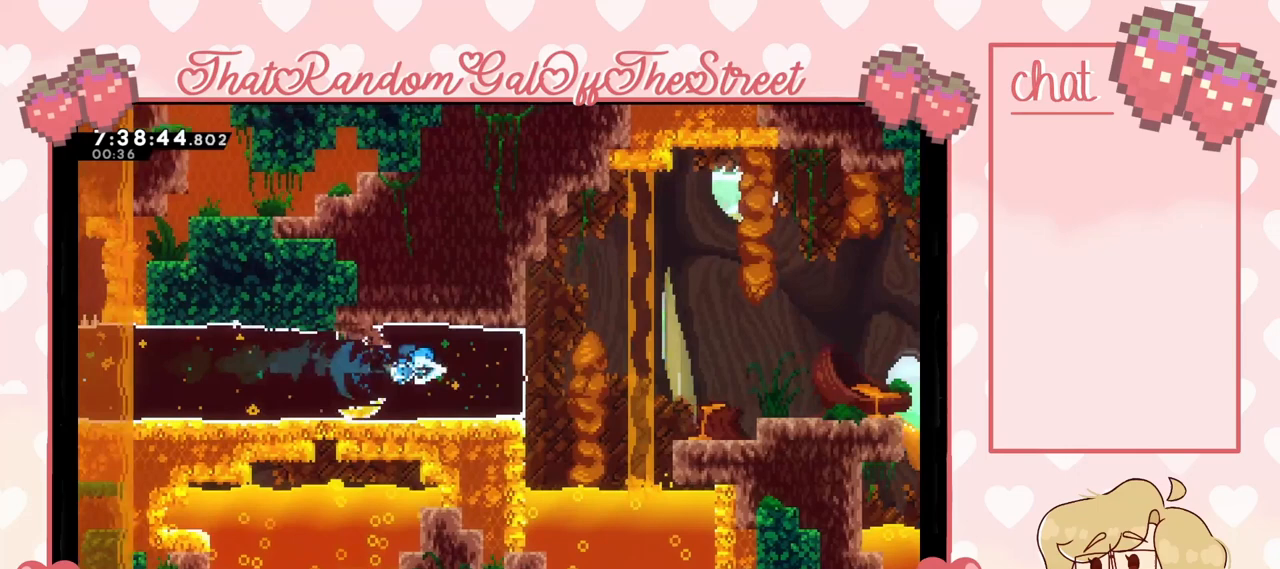
{"buttons": [], "left_stick": "right", "right_stick": "center", "events": [[267, "A", "down"], [467, "A", "up"]]}
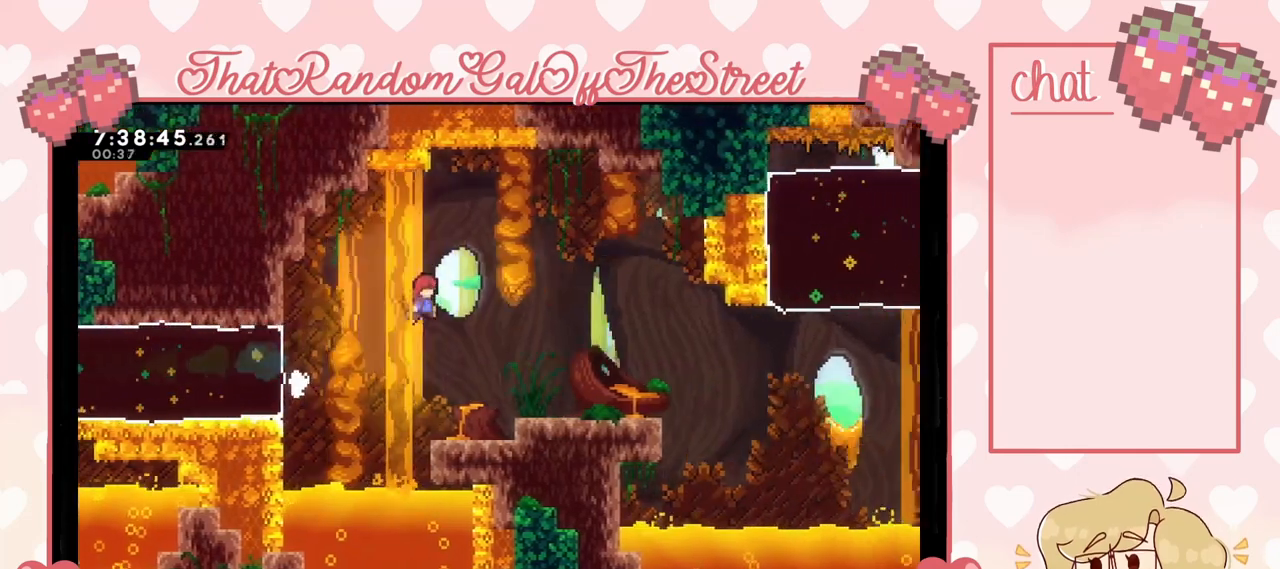
{"buttons": [], "left_stick": "center", "right_stick": "center", "events": [[167, "left_stick", "center"]]}